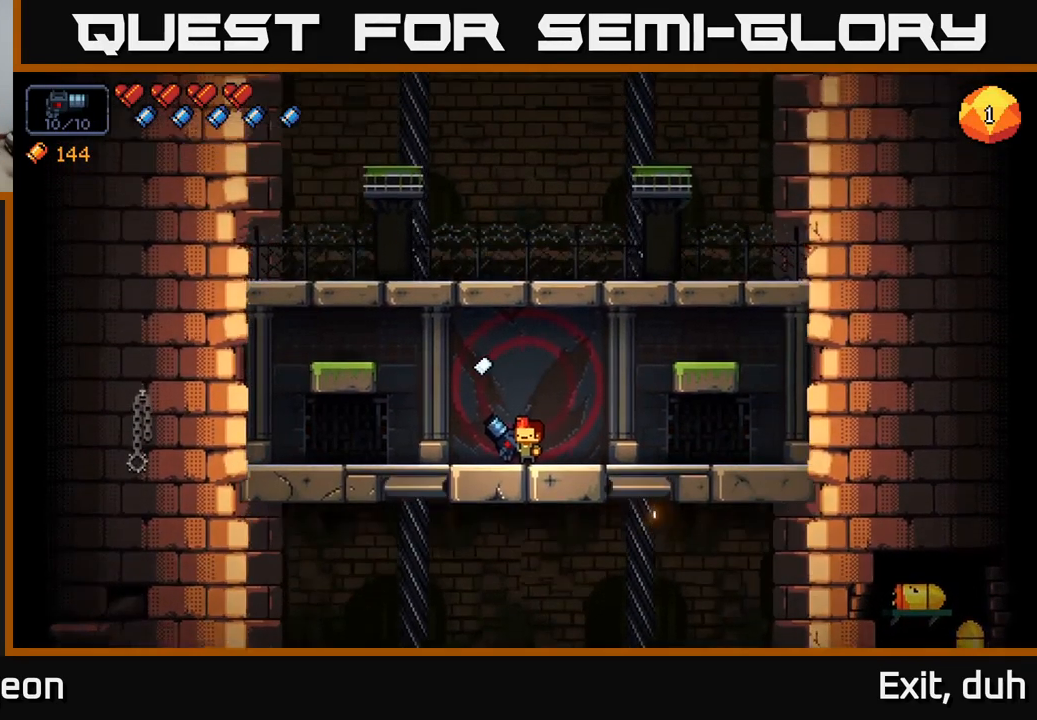
Gameplay with a controller (Xbox layout); each line is a JSON object with the inputs held at the frame after it. "events" lists button and stick changes between this image and that frame as [ms after this image, input, new state], when the widget could be followed in between.
{"buttons": [], "left_stick": "center", "right_stick": "right", "events": [[400, "right_stick", "right"]]}
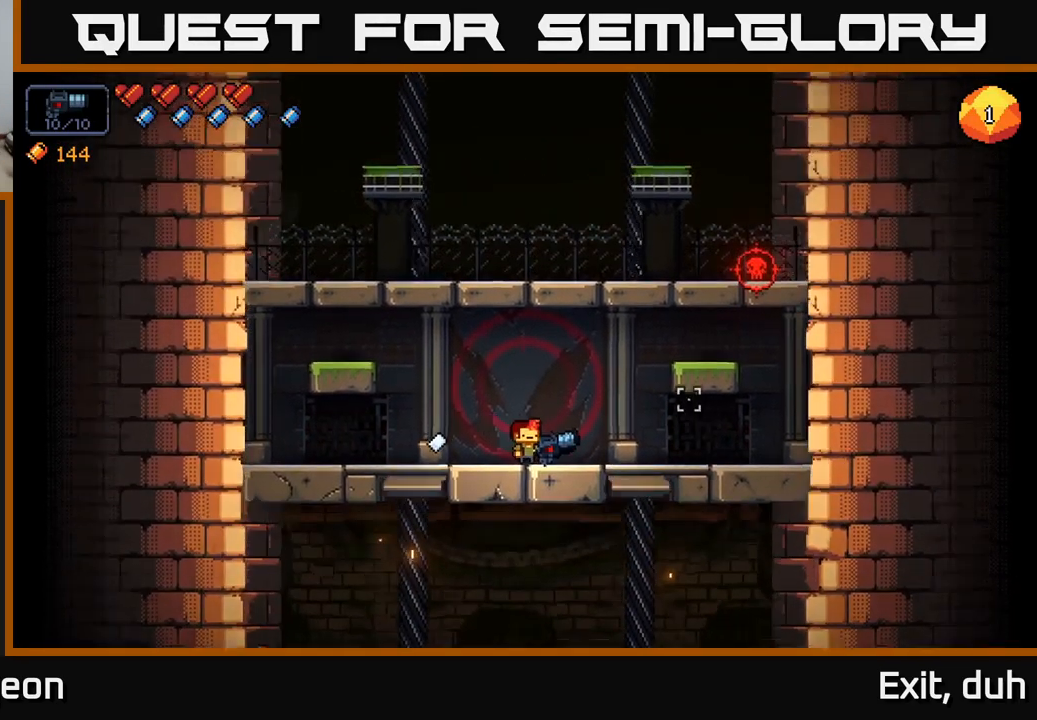
{"buttons": [], "left_stick": "center", "right_stick": "up-right", "events": [[83, "right_stick", "up-right"]]}
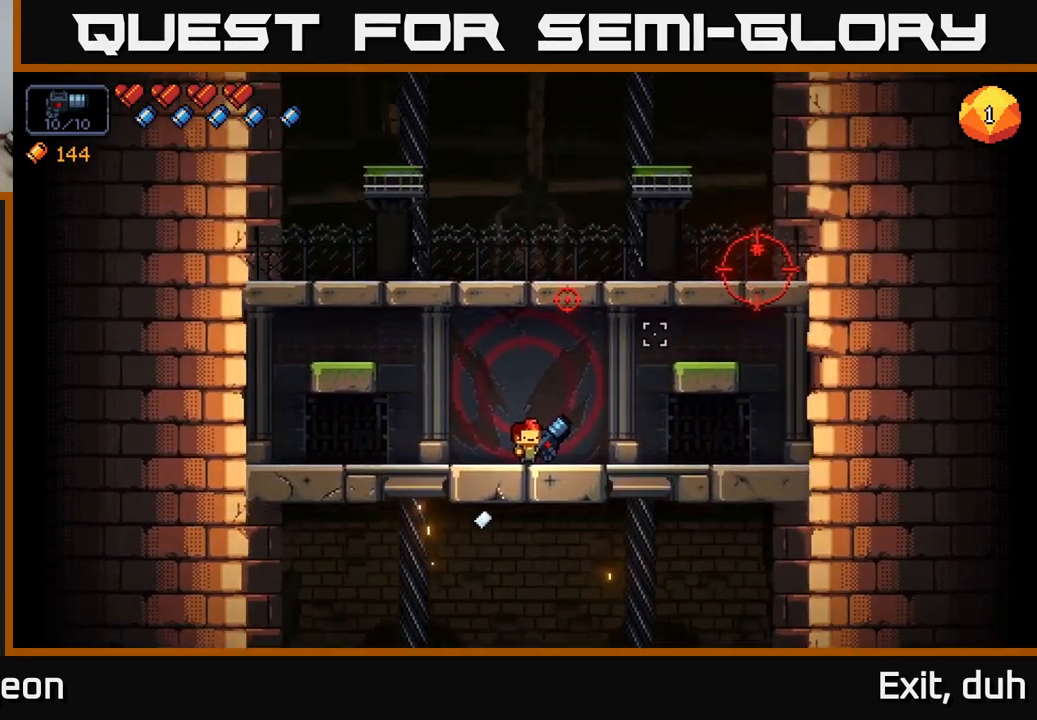
{"buttons": ["R2"], "left_stick": "center", "right_stick": "up-right", "events": [[50, "R2", "down"]]}
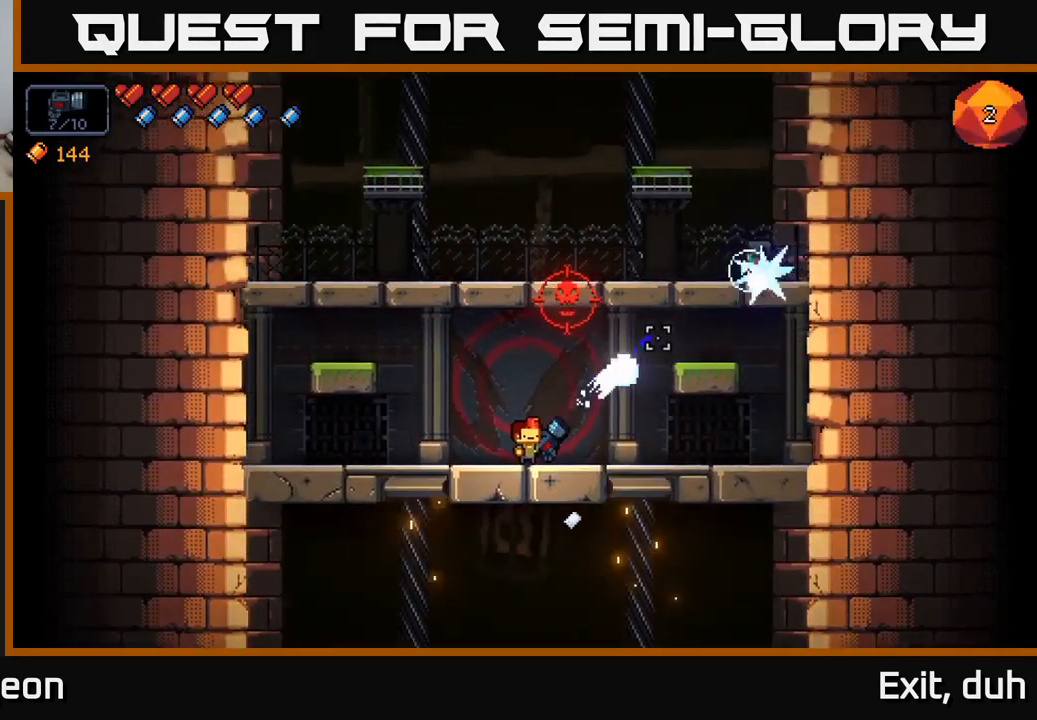
{"buttons": ["R2"], "left_stick": "center", "right_stick": "up-right", "events": [[133, "R2", "up"], [483, "R2", "down"]]}
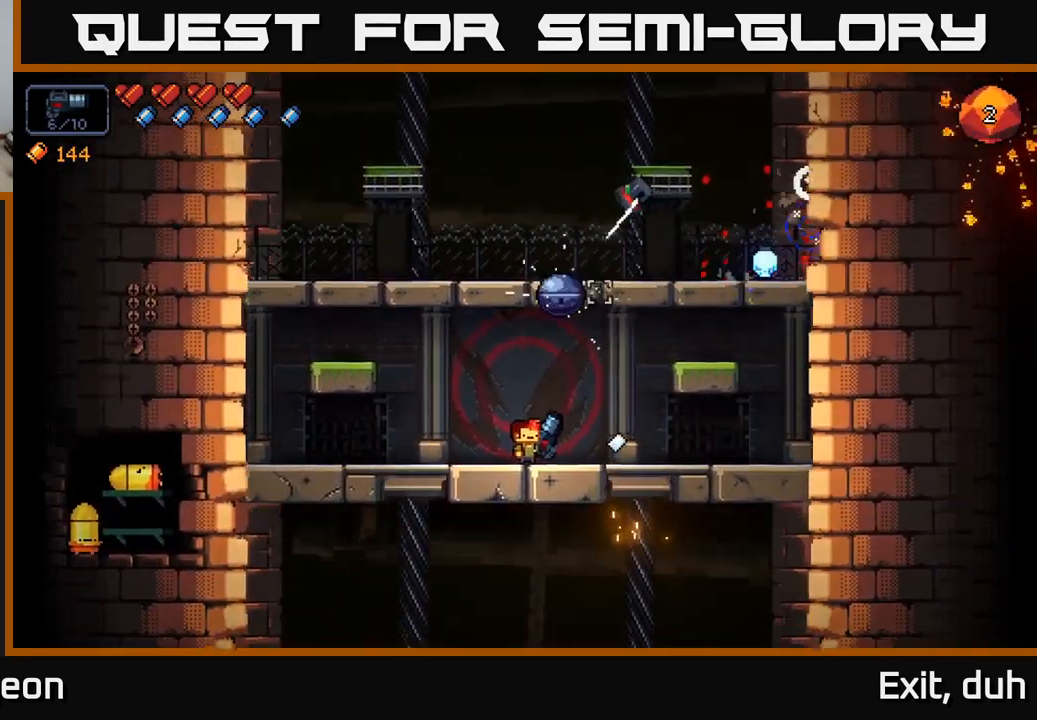
{"buttons": ["R2"], "left_stick": "center", "right_stick": "up", "events": [[233, "right_stick", "up"], [383, "R2", "up"], [500, "R2", "down"]]}
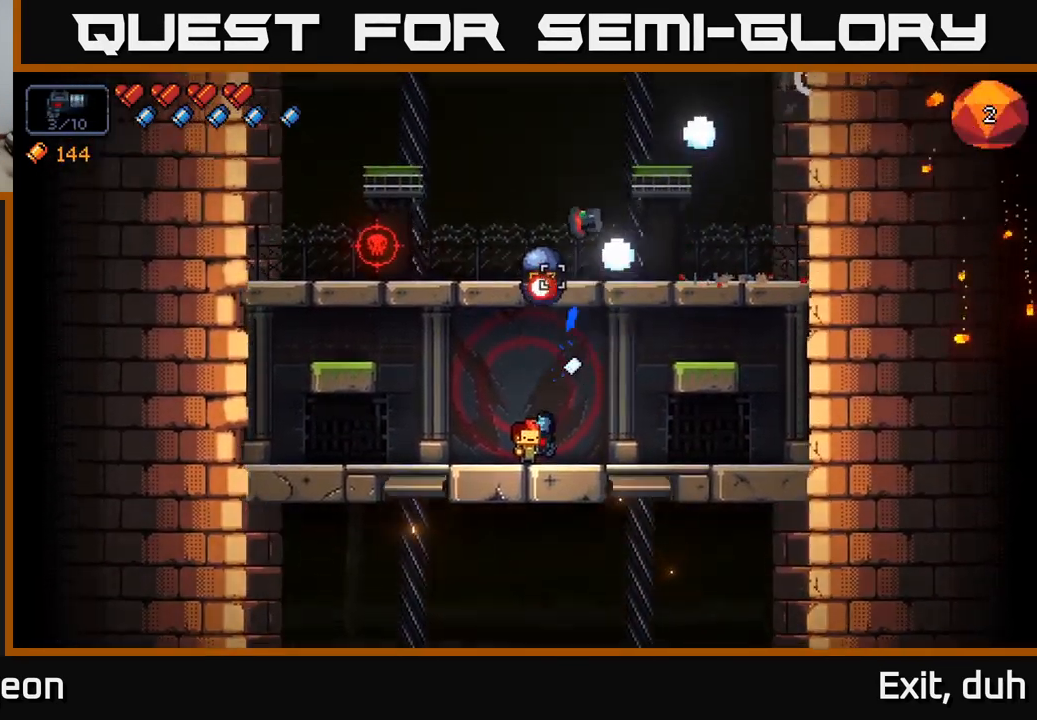
{"buttons": ["R2"], "left_stick": "right", "right_stick": "up", "events": [[250, "left_stick", "right"]]}
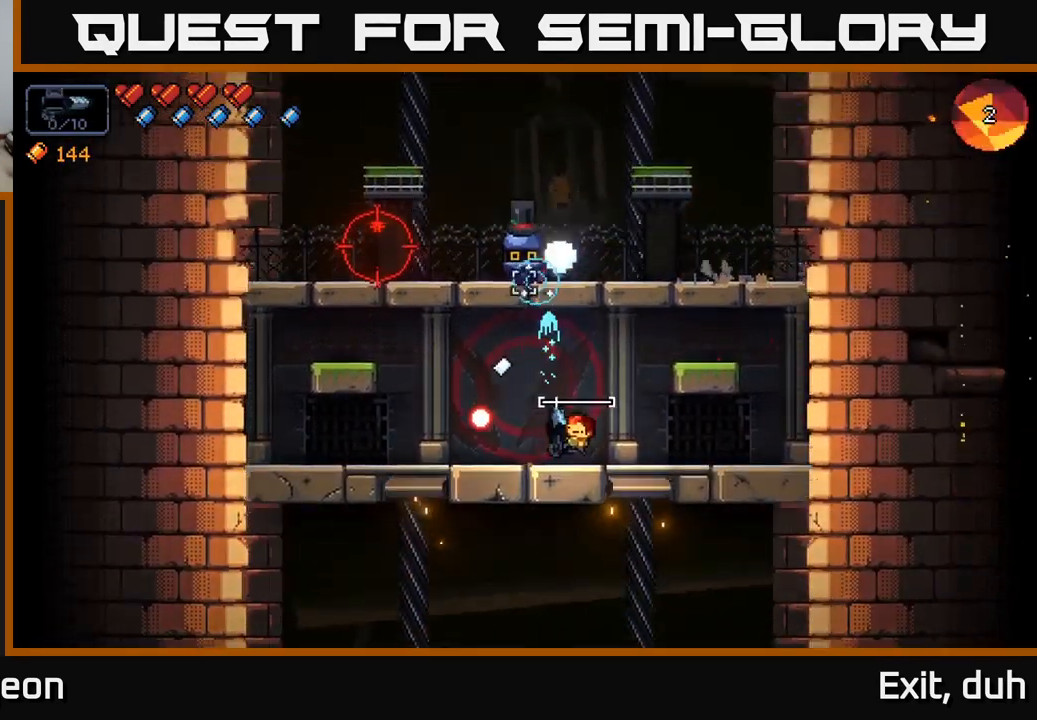
{"buttons": ["R2"], "left_stick": "center", "right_stick": "up", "events": [[166, "left_stick", "center"]]}
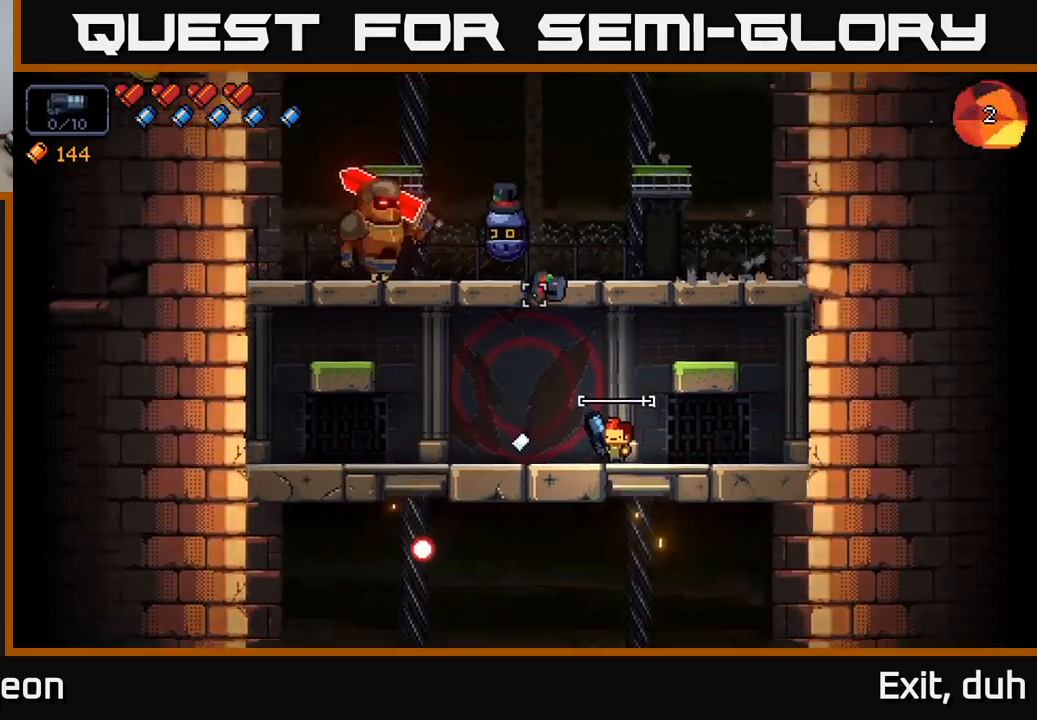
{"buttons": ["R2"], "left_stick": "left", "right_stick": "up", "events": [[433, "left_stick", "left"]]}
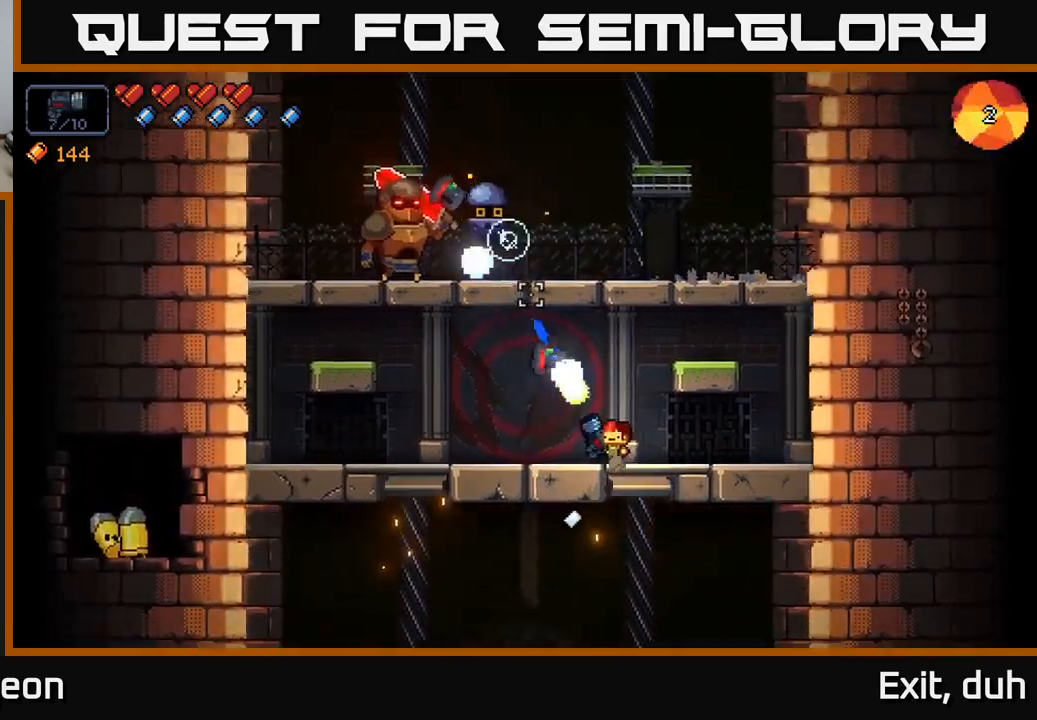
{"buttons": ["R2"], "left_stick": "center", "right_stick": "up", "events": [[233, "left_stick", "center"]]}
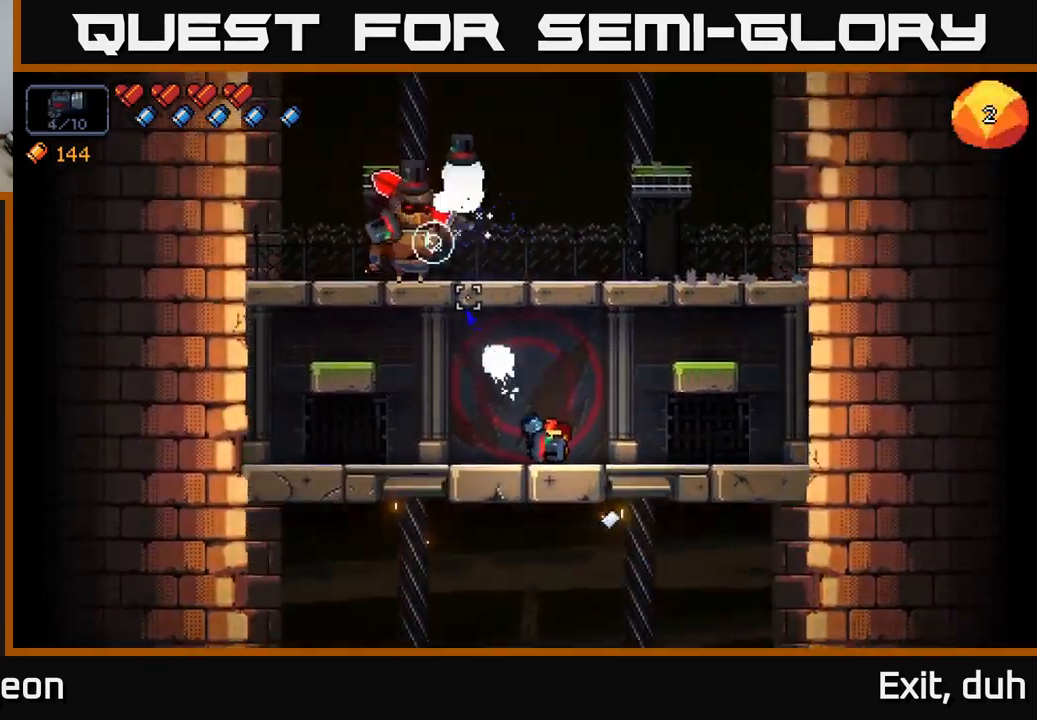
{"buttons": ["R2"], "left_stick": "center", "right_stick": "up", "events": []}
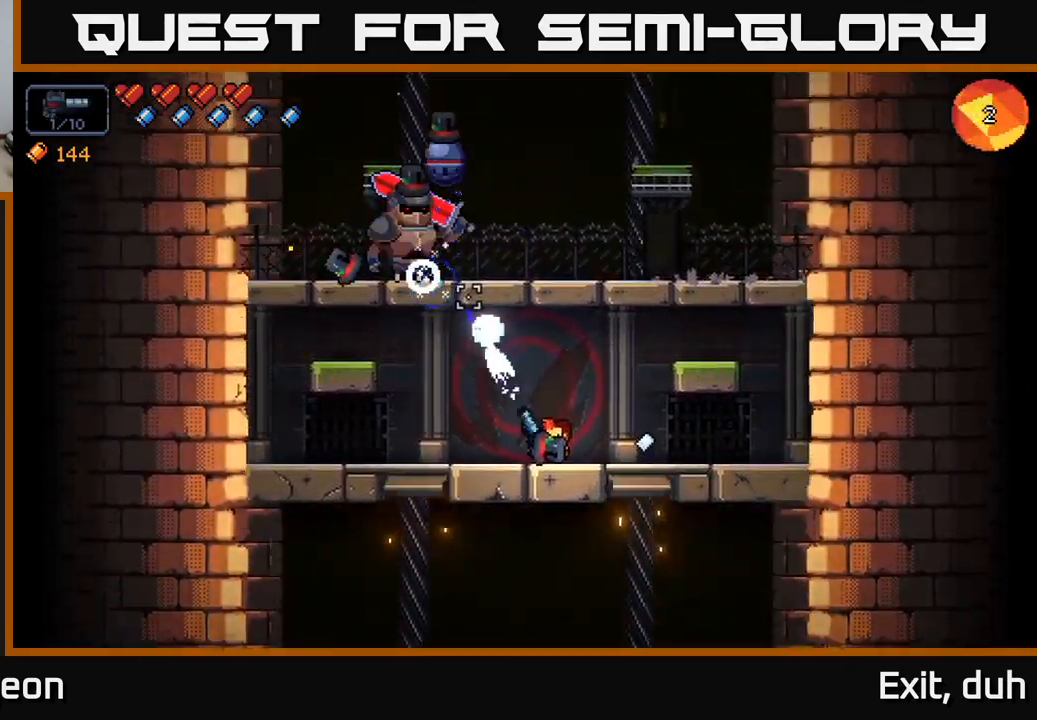
{"buttons": ["R2"], "left_stick": "center", "right_stick": "up", "events": []}
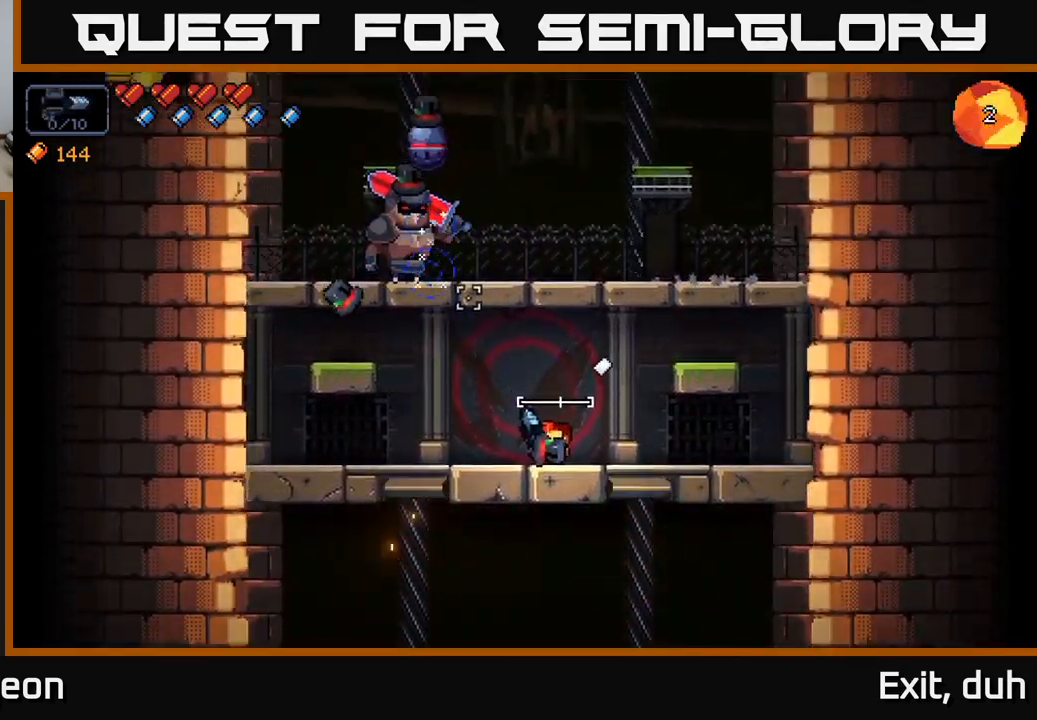
{"buttons": ["R2"], "left_stick": "center", "right_stick": "up", "events": []}
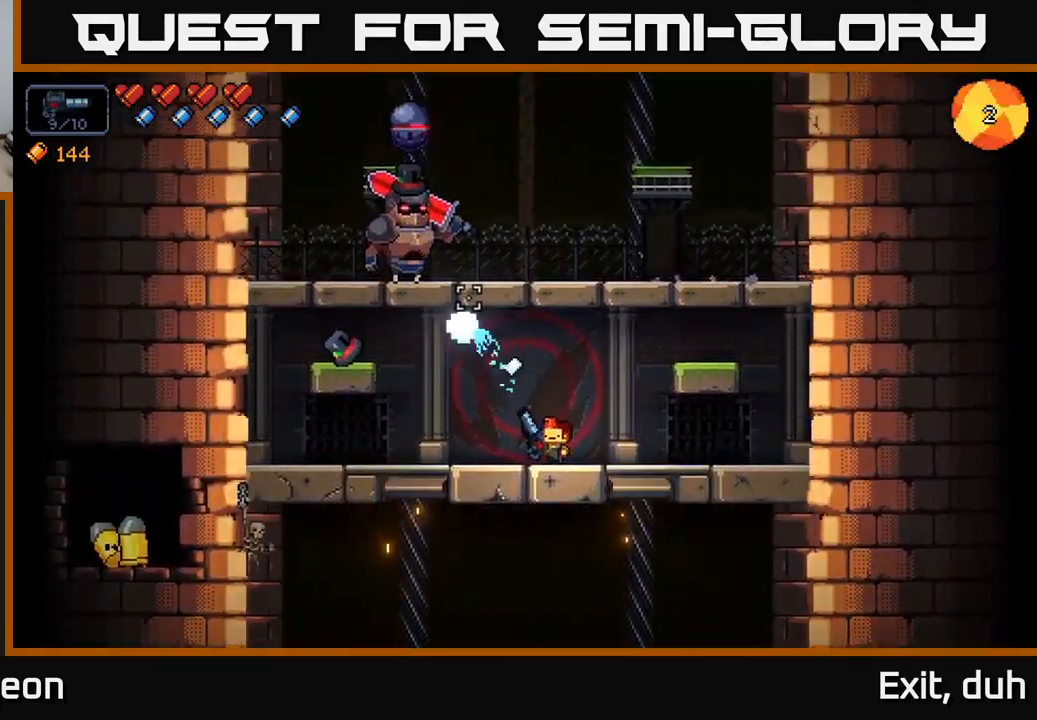
{"buttons": ["R2"], "left_stick": "center", "right_stick": "up", "events": []}
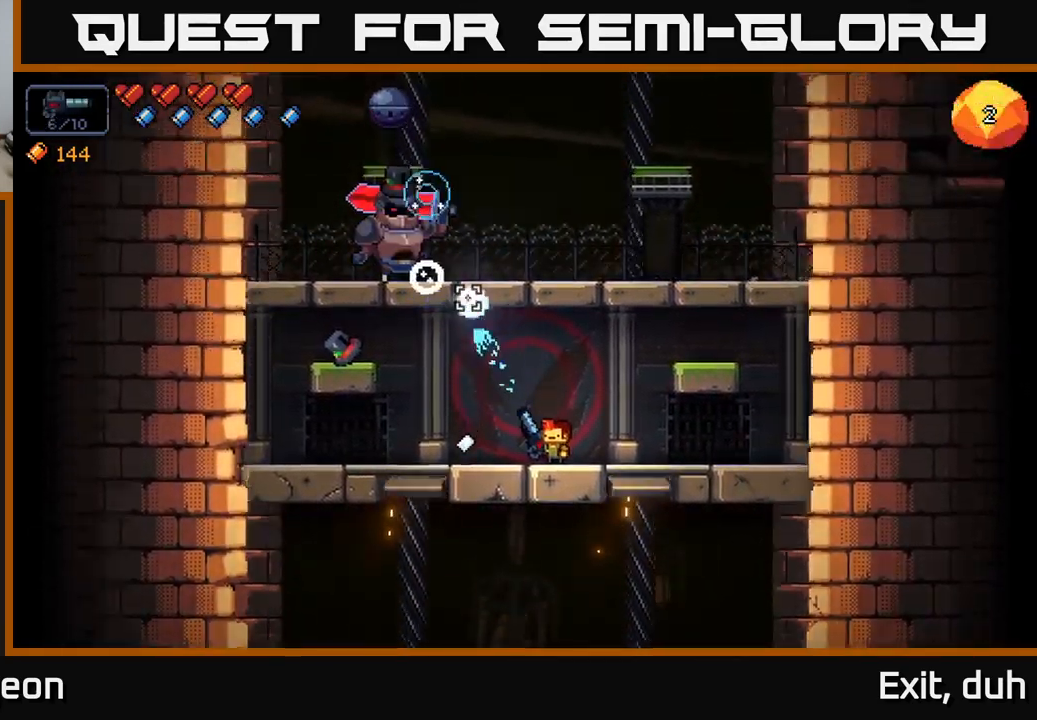
{"buttons": ["R2"], "left_stick": "center", "right_stick": "up", "events": []}
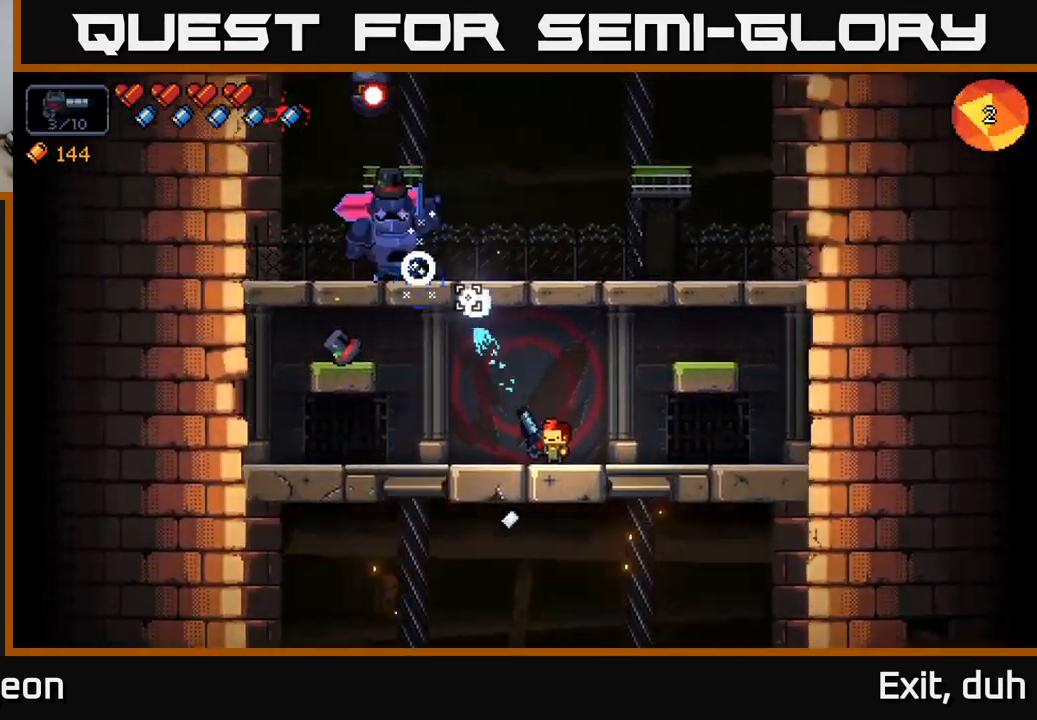
{"buttons": ["R2"], "left_stick": "center", "right_stick": "up", "events": []}
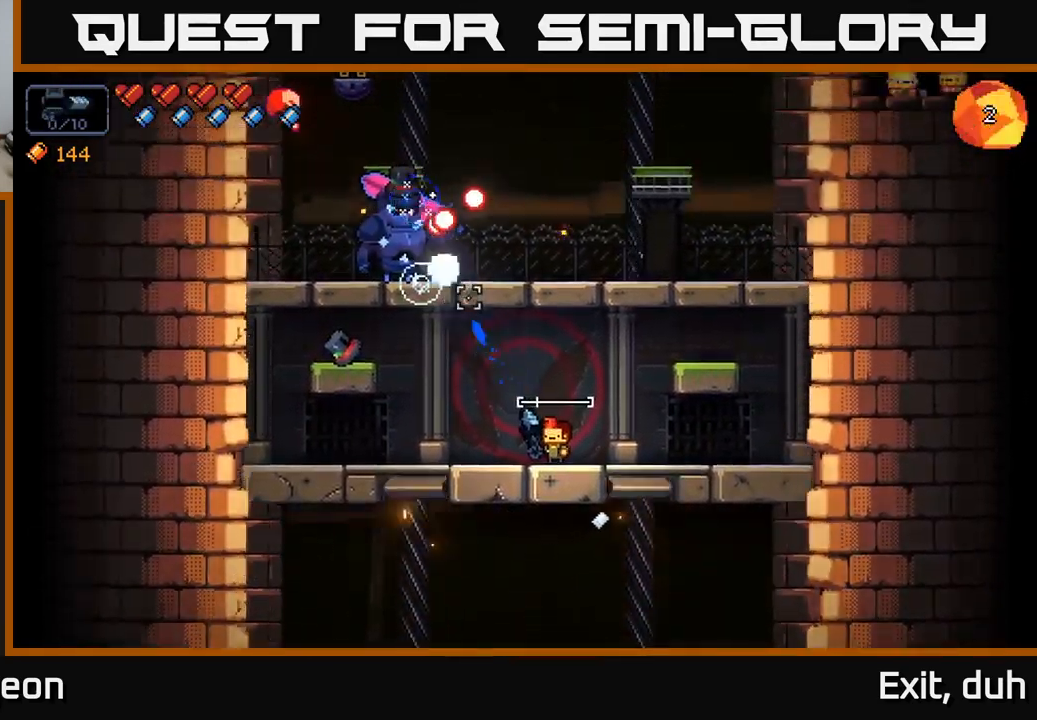
{"buttons": ["R2"], "left_stick": "left", "right_stick": "up", "events": [[300, "left_stick", "left"]]}
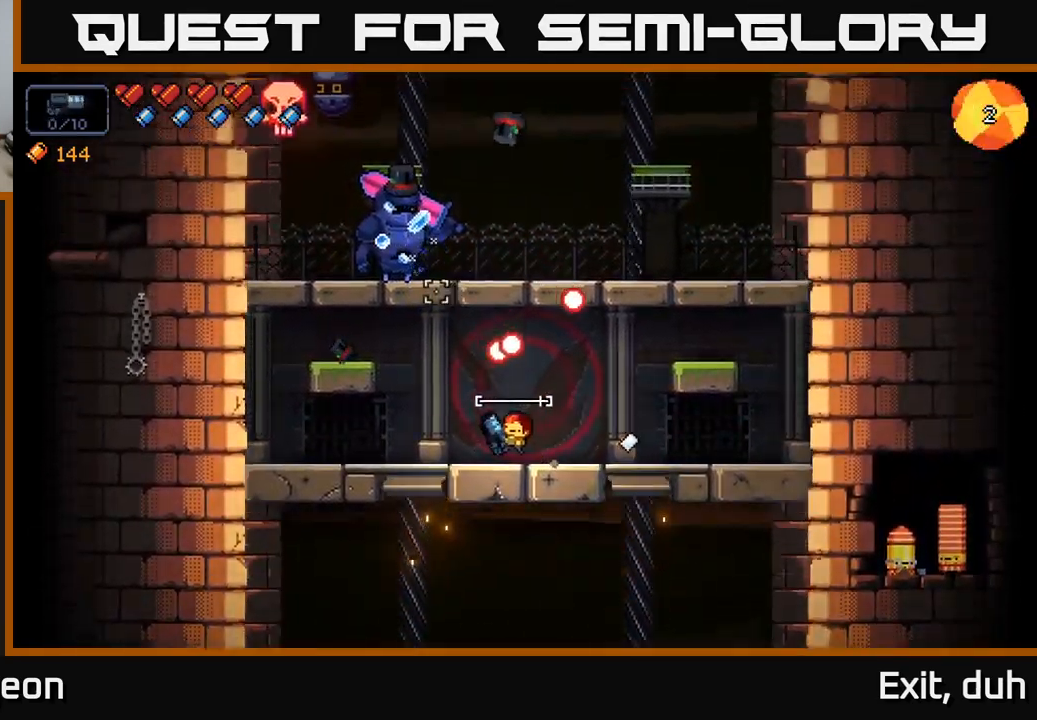
{"buttons": ["R2"], "left_stick": "center", "right_stick": "up", "events": [[17, "left_stick", "center"], [83, "left_stick", "left"], [416, "left_stick", "center"]]}
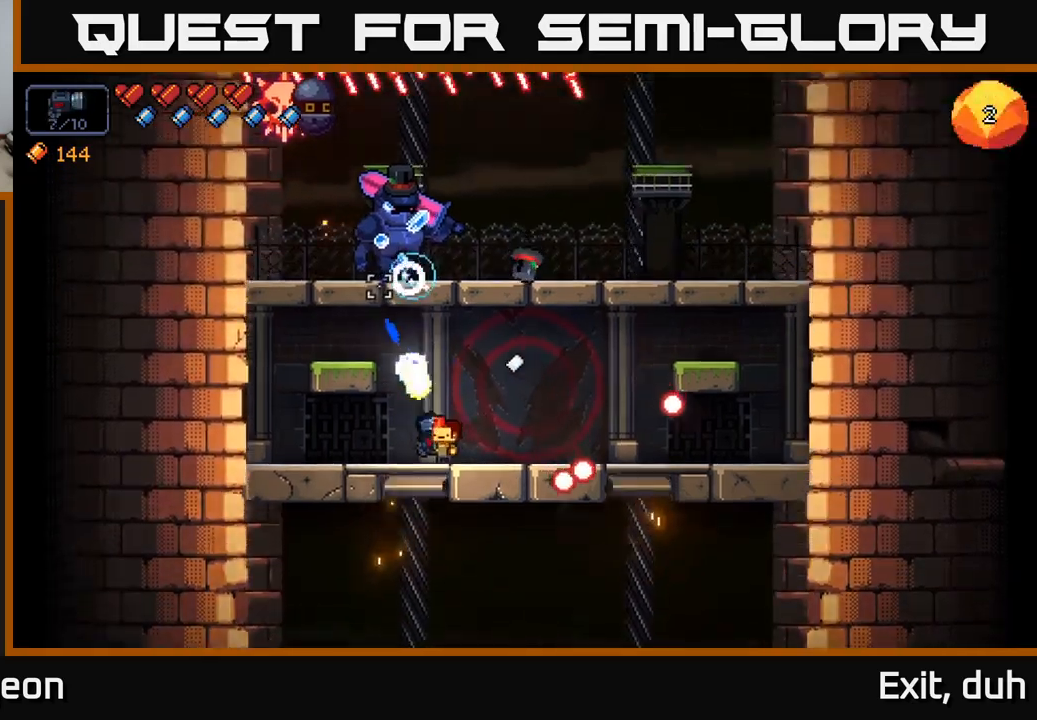
{"buttons": ["R2"], "left_stick": "right", "right_stick": "up", "events": [[417, "left_stick", "right"]]}
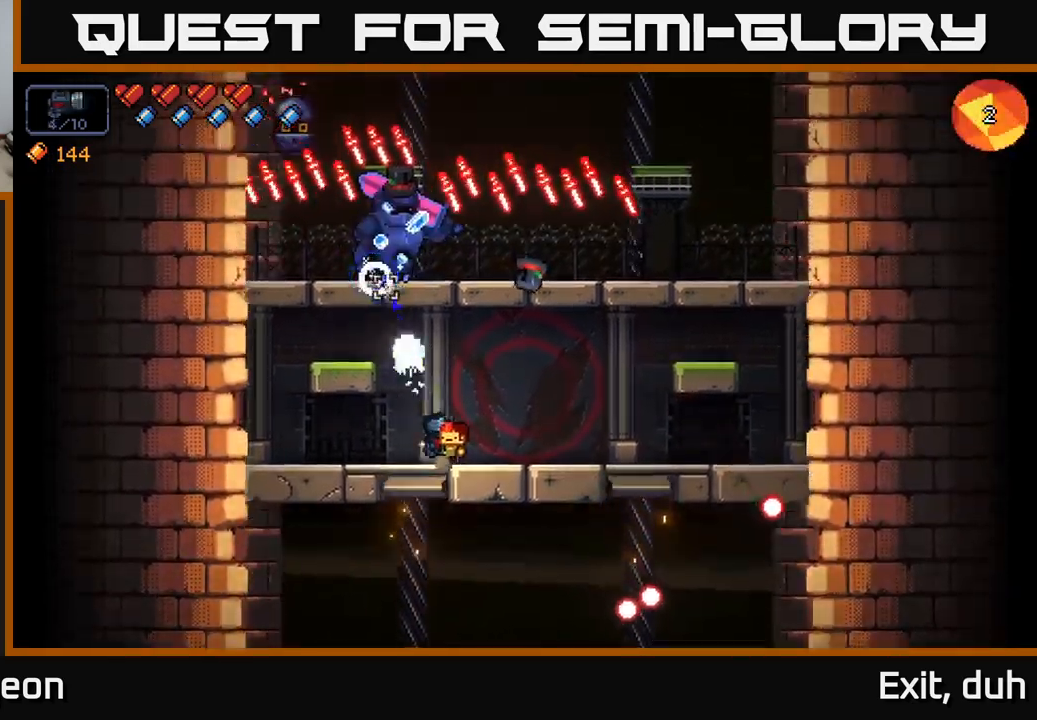
{"buttons": ["R2"], "left_stick": "center", "right_stick": "up-left", "events": [[100, "left_stick", "center"], [134, "right_stick", "up-left"], [217, "left_stick", "right"], [417, "left_stick", "center"]]}
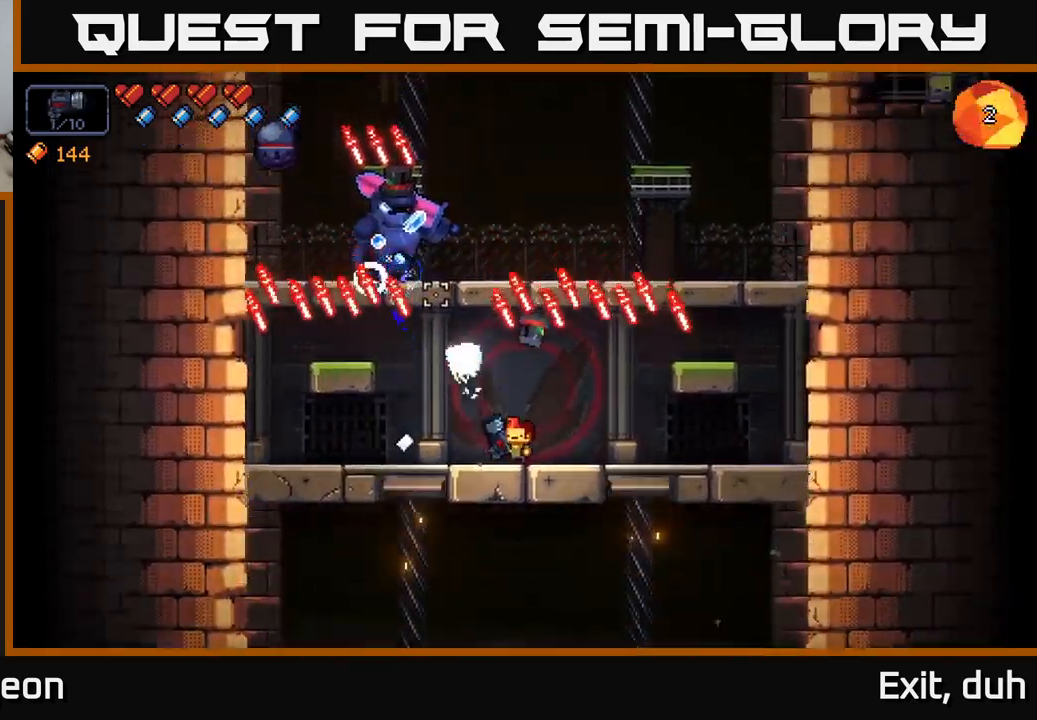
{"buttons": ["R2"], "left_stick": "center", "right_stick": "up-left", "events": []}
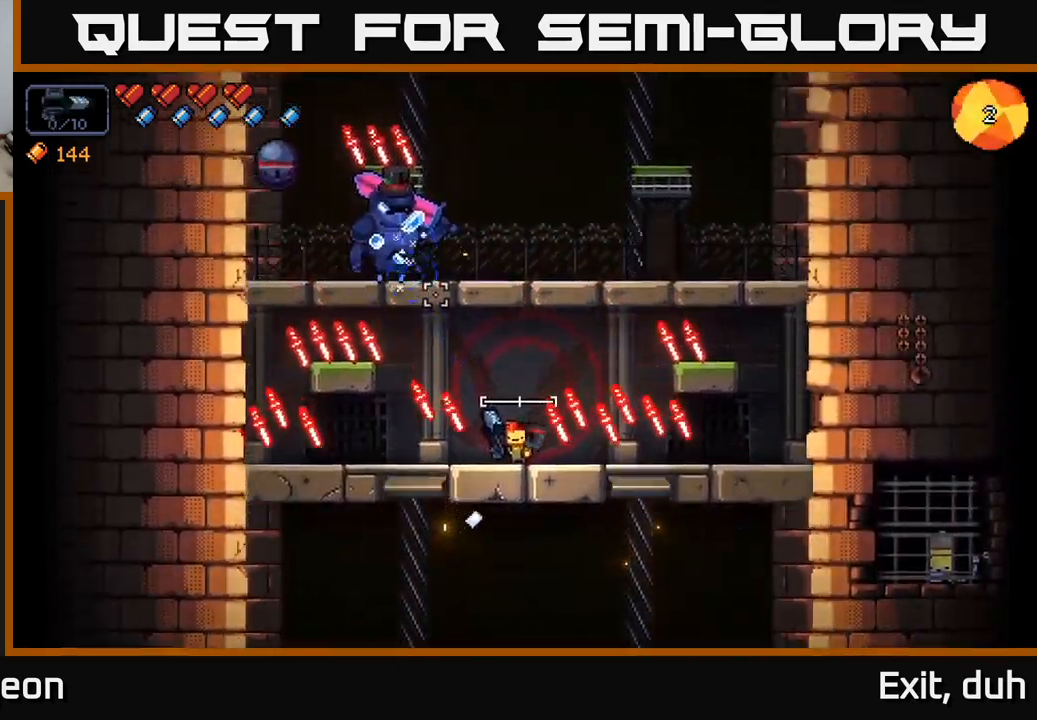
{"buttons": ["R2"], "left_stick": "center", "right_stick": "up-left", "events": [[150, "left_stick", "right"], [267, "left_stick", "center"]]}
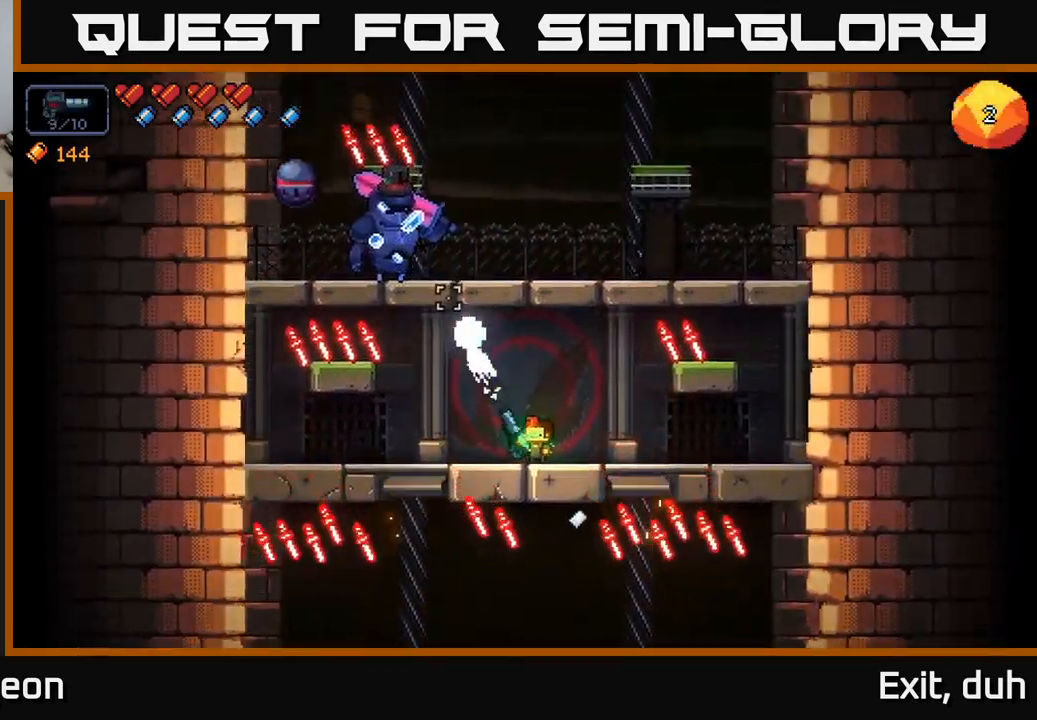
{"buttons": ["R2"], "left_stick": "center", "right_stick": "up-left", "events": []}
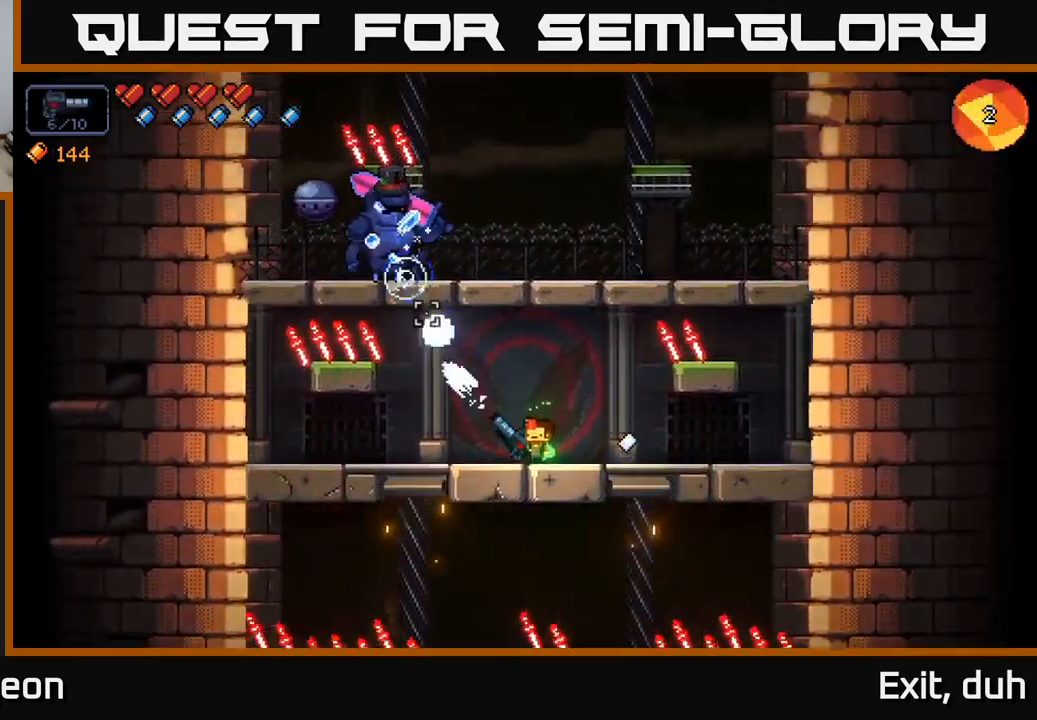
{"buttons": ["R2"], "left_stick": "center", "right_stick": "up-left", "events": []}
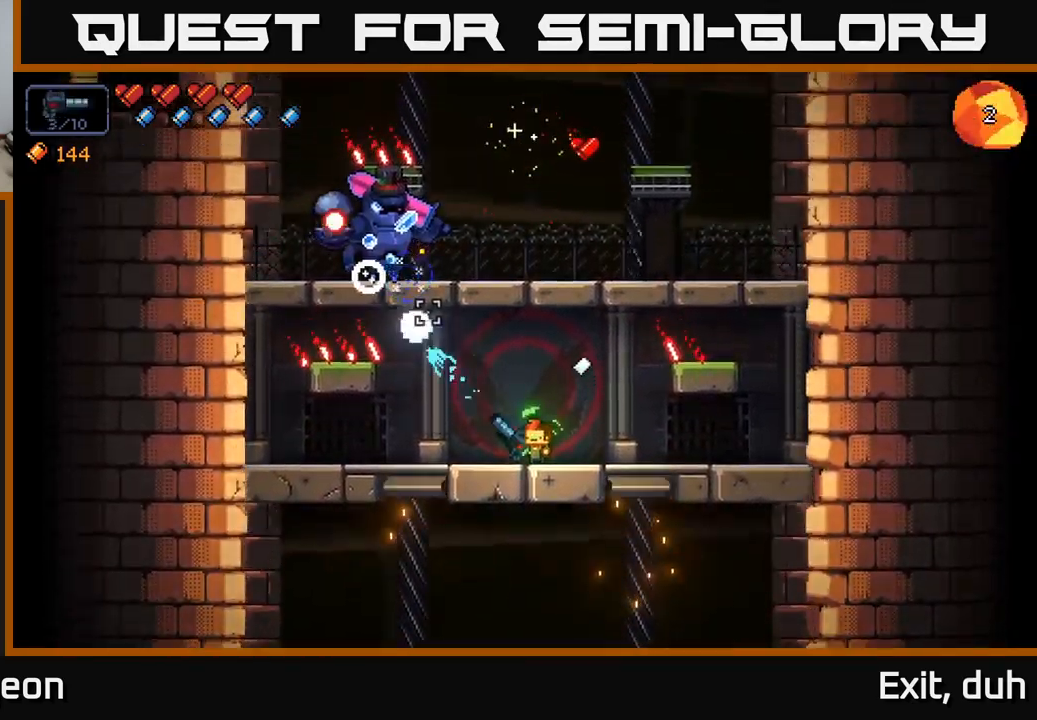
{"buttons": ["R2"], "left_stick": "right", "right_stick": "up-left", "events": [[467, "left_stick", "right"]]}
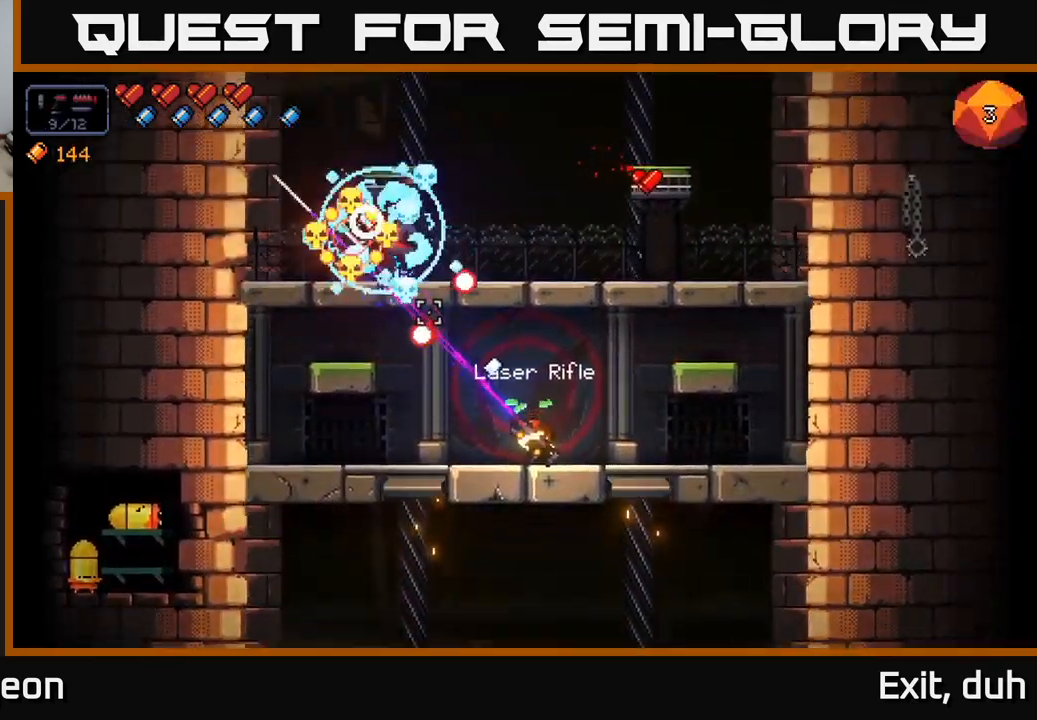
{"buttons": ["R2"], "left_stick": "left", "right_stick": "up-left", "events": [[384, "left_stick", "center"], [467, "left_stick", "left"]]}
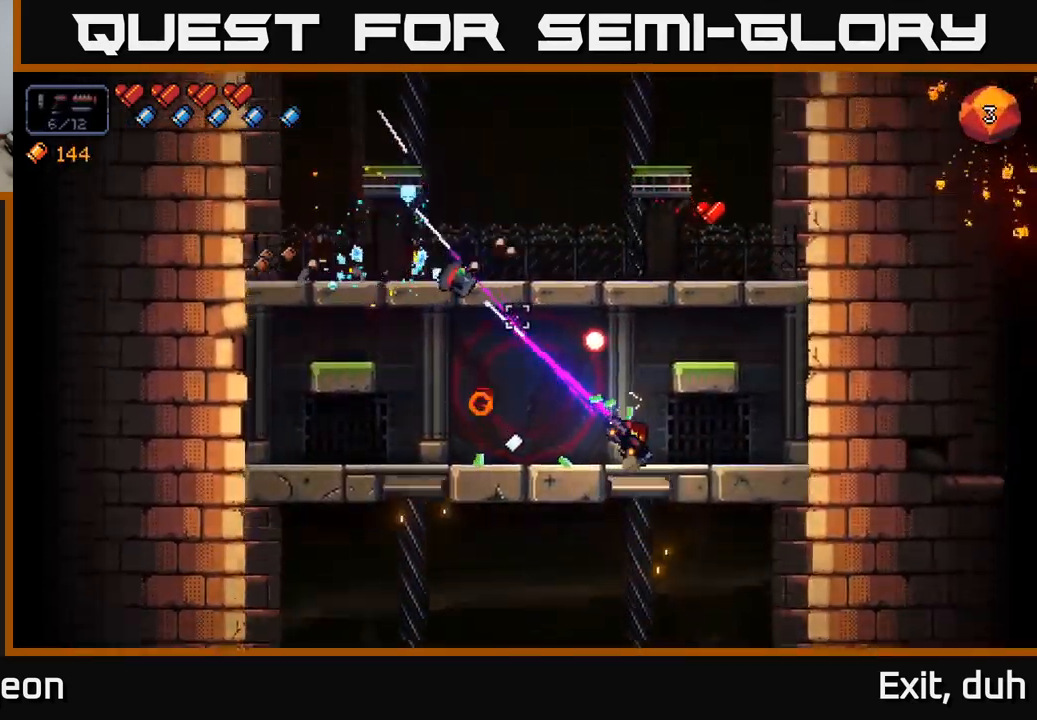
{"buttons": ["A"], "left_stick": "right", "right_stick": "up-left", "events": [[100, "left_stick", "center"], [167, "R2", "up"], [300, "A", "down"], [434, "left_stick", "right"]]}
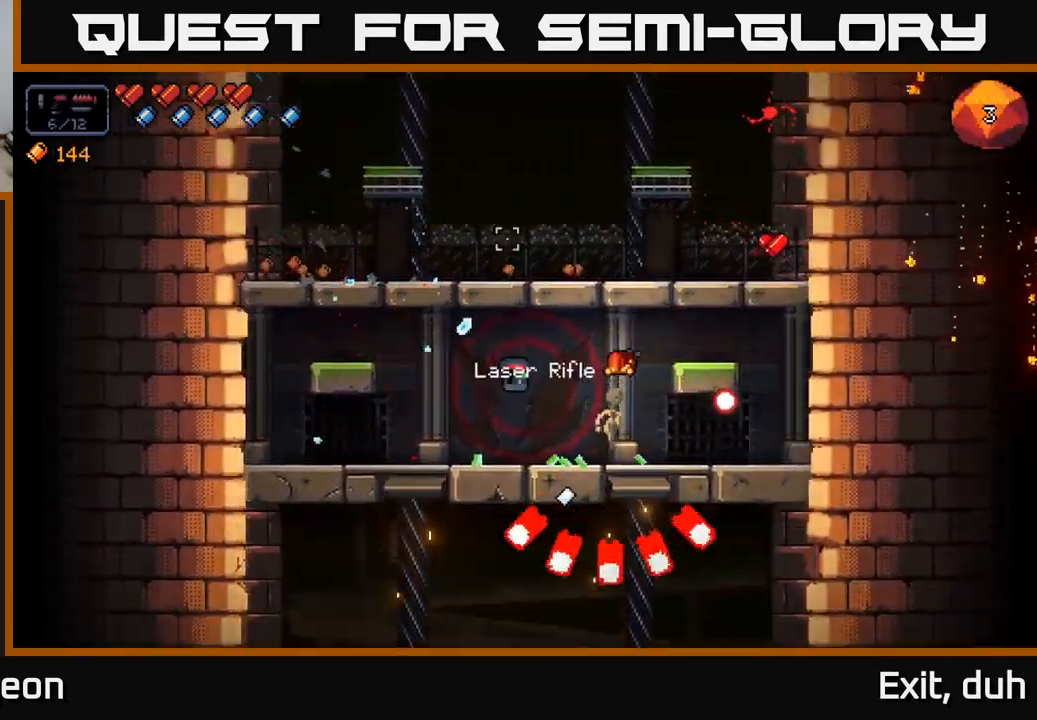
{"buttons": ["A"], "left_stick": "center", "right_stick": "up-left", "events": [[184, "A", "up"], [284, "left_stick", "center"], [451, "A", "down"]]}
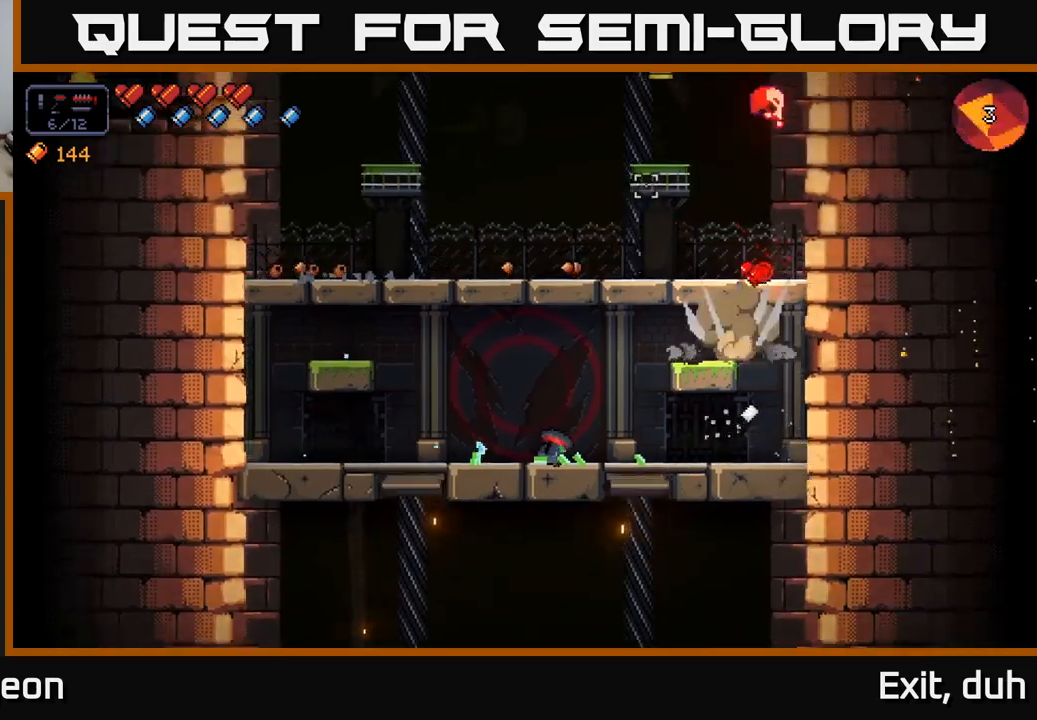
{"buttons": [], "left_stick": "left", "right_stick": "up-right", "events": [[83, "A", "up"], [100, "left_stick", "left"], [183, "right_stick", "center"], [300, "right_stick", "up-right"]]}
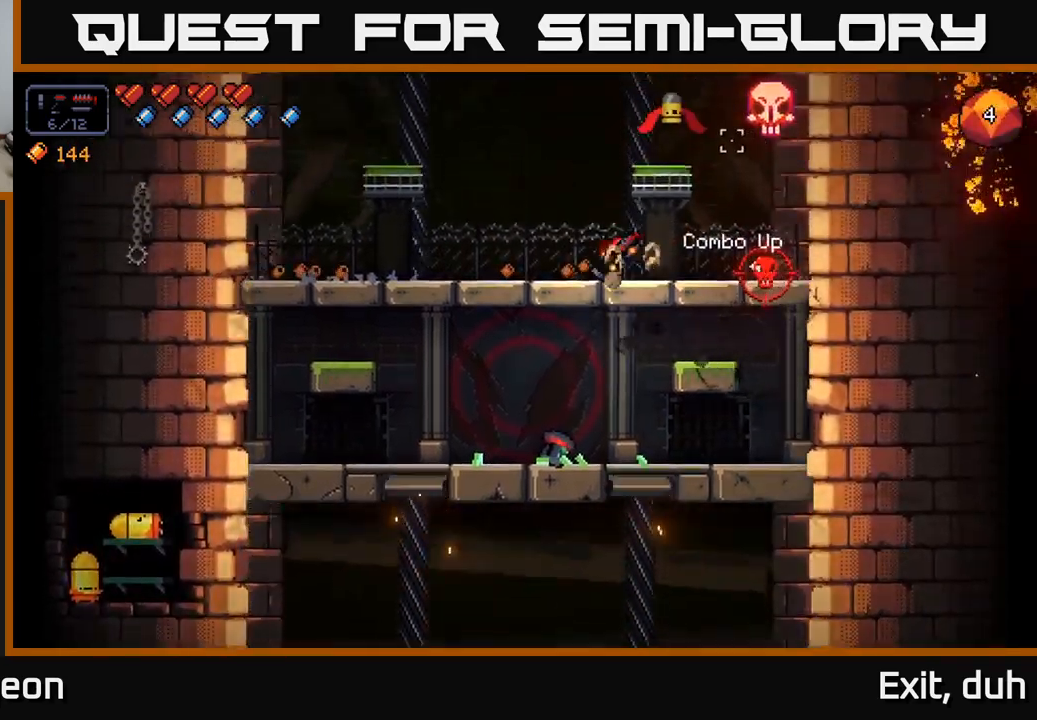
{"buttons": ["R2"], "left_stick": "center", "right_stick": "up-right", "events": [[100, "R2", "down"], [166, "left_stick", "center"]]}